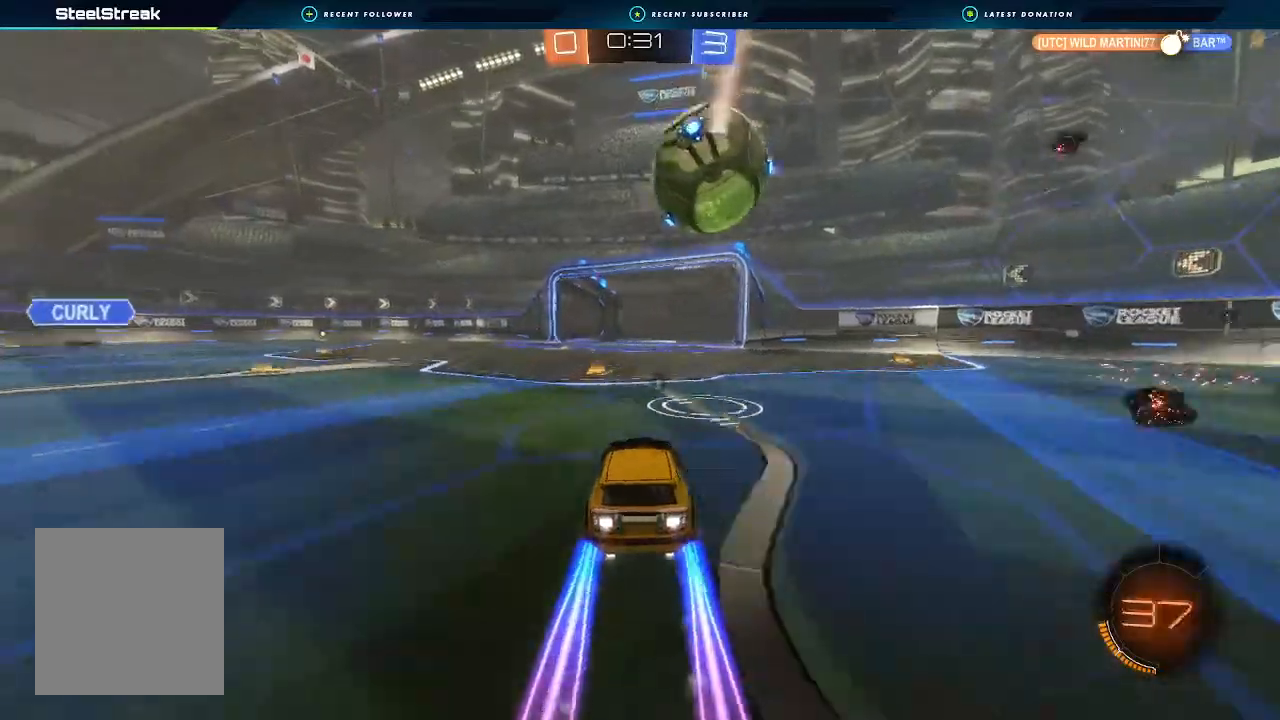
Gameplay with a controller (Xbox layout); each line is a JSON object with the inputs held at the frame after it (dt_ms = milliseconds from this image to that frame). "events" lists button and stick changes between this image and that frame as [ms after this image, input, new state], when the widget could be followed in between. Not read: R3.
{"dt_ms": 500, "buttons": ["A", "L1", "R2"], "left_stick": "down", "right_stick": "center", "events": [[33, "left_stick", "down-right"], [100, "left_stick", "center"], [200, "B", "up"], [367, "left_stick", "down"], [400, "A", "down"], [433, "L1", "down"]]}
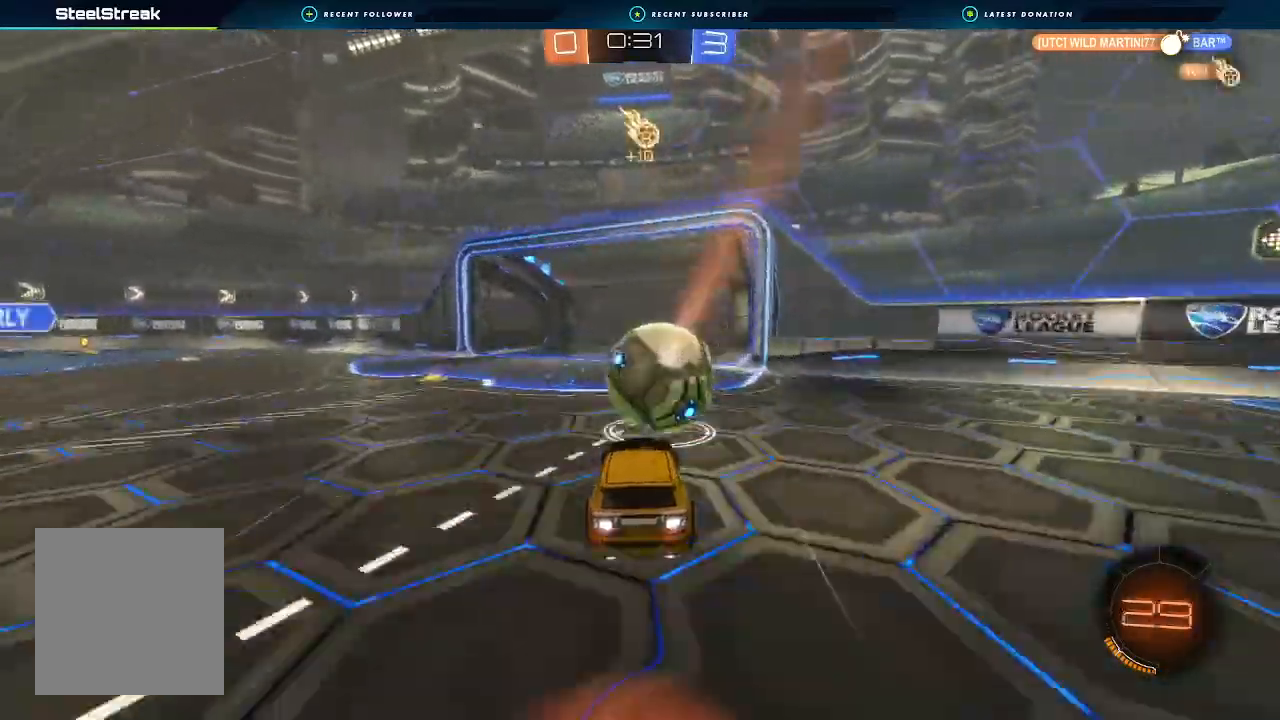
{"dt_ms": 500, "buttons": ["B", "R2"], "left_stick": "down", "right_stick": "center"}
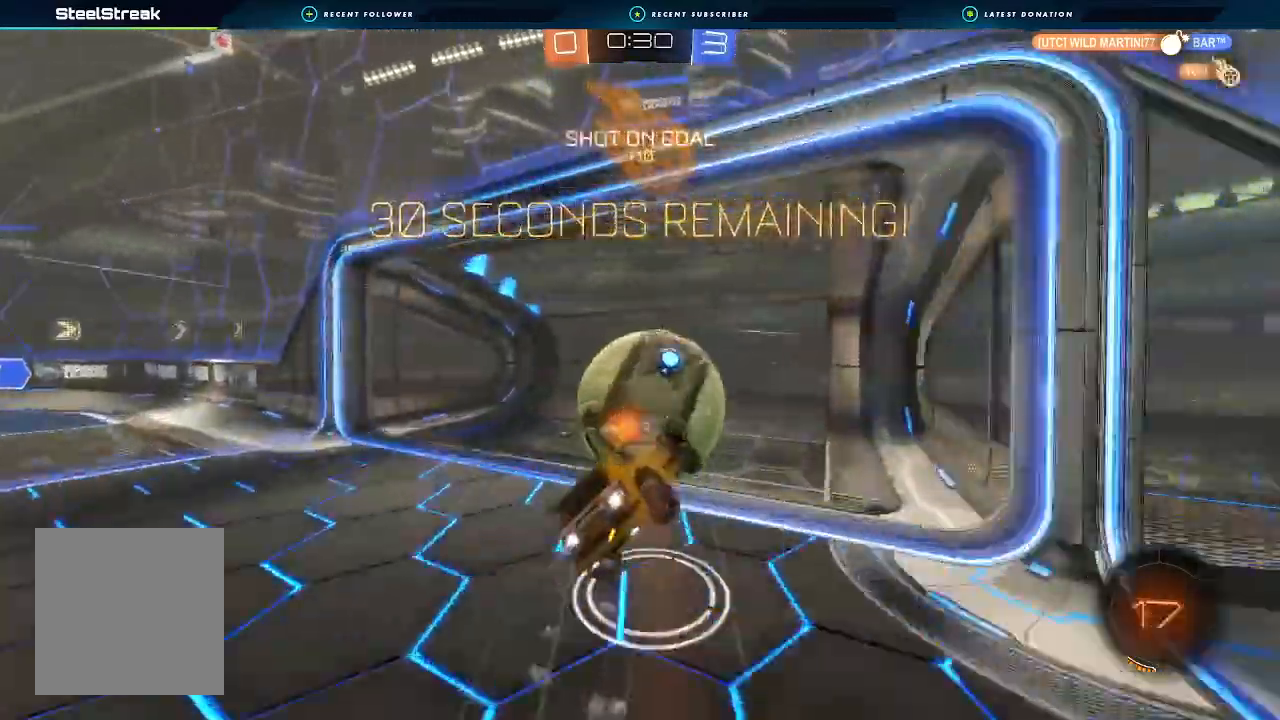
{"dt_ms": 500, "buttons": ["L1"], "left_stick": "right", "right_stick": "center"}
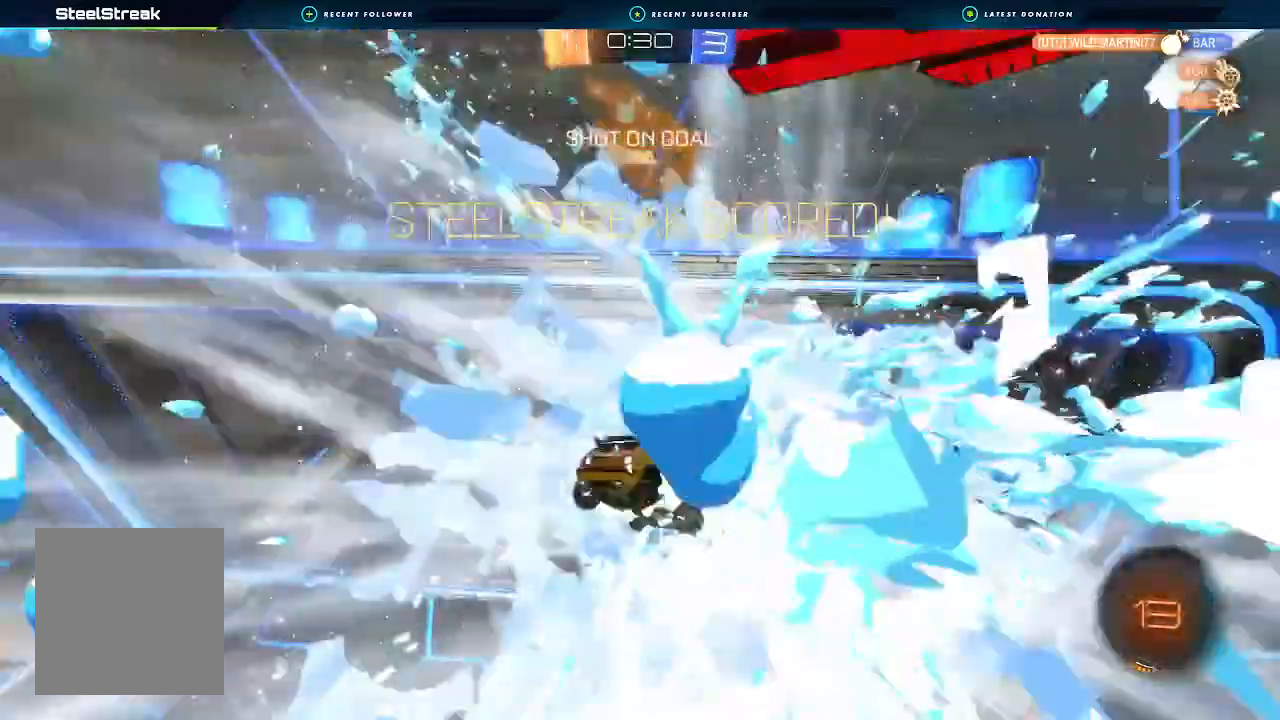
{"dt_ms": 1000, "buttons": ["L1"], "left_stick": "up-left", "right_stick": "center"}
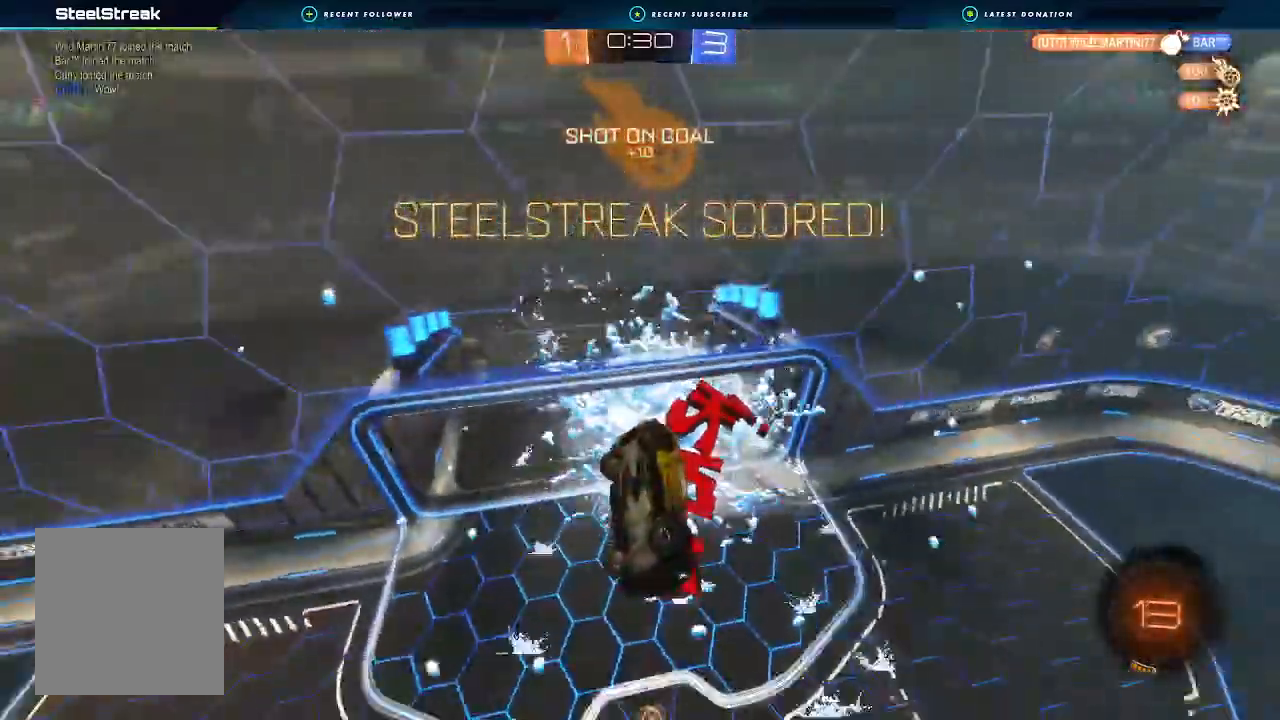
{"dt_ms": 500, "buttons": [], "left_stick": "up", "right_stick": "center", "events": [[100, "L1", "up"], [100, "left_stick", "center"], [500, "left_stick", "up"]]}
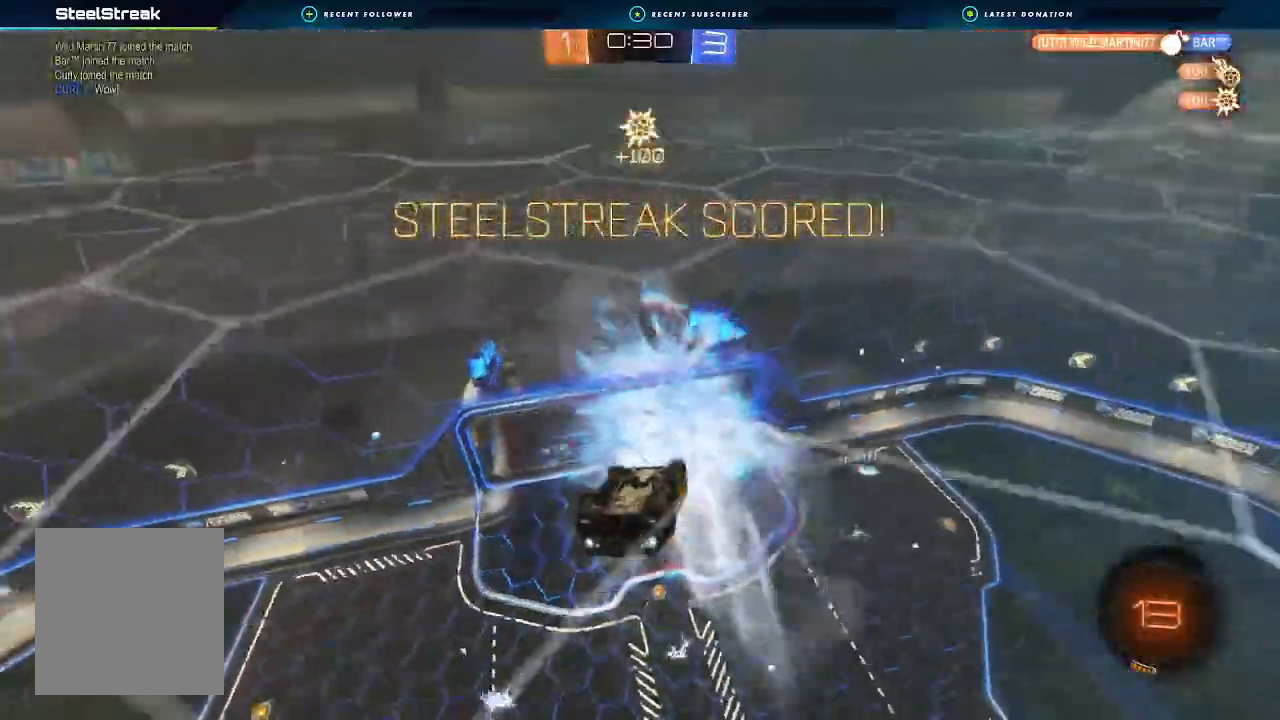
{"dt_ms": 500, "buttons": [], "left_stick": "center", "right_stick": "center", "events": [[133, "left_stick", "center"], [200, "L1", "down"], [300, "A", "down"], [300, "left_stick", "down"], [433, "A", "up"], [433, "L1", "up"], [467, "left_stick", "center"]]}